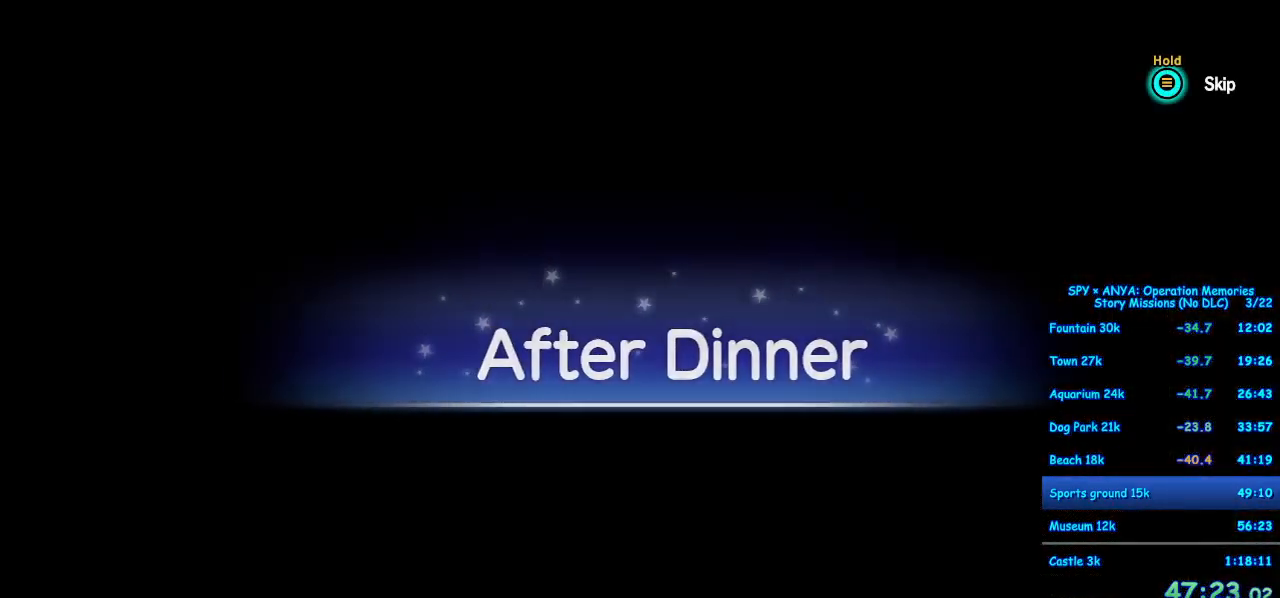
Gameplay with a controller (Xbox layout); each line is a JSON object with the inputs held at the frame after it (dt_ms = milliseconds from this image to that frame). "events" lists button and stick changes between this image and that frame as [ms after this image, input, new state], when the widget could be followed in between. Not read: DPAD_DOWN DPAD_LEFT DPAD_RIGHT DPAD_UP L2 L3 R2 R3.
{"dt_ms": 500, "buttons": [], "left_stick": "center", "right_stick": "center", "events": []}
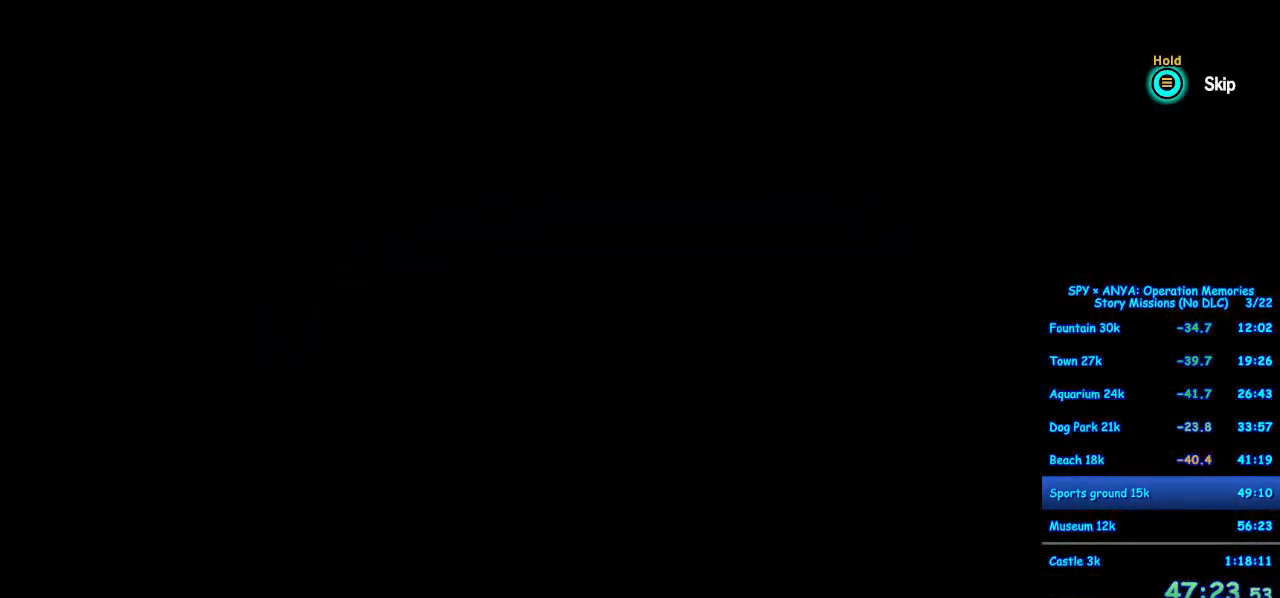
{"dt_ms": 500, "buttons": ["A"], "left_stick": "right", "right_stick": "center", "events": [[433, "left_stick", "right"], [467, "A", "down"]]}
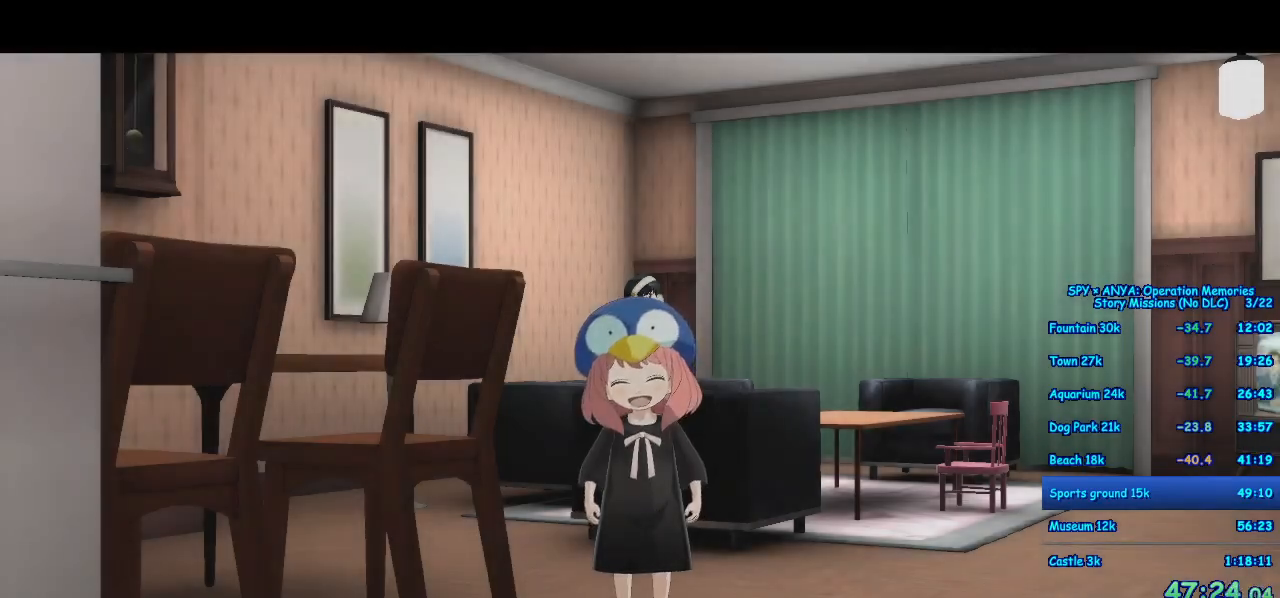
{"dt_ms": 500, "buttons": ["A"], "left_stick": "right", "right_stick": "center", "events": []}
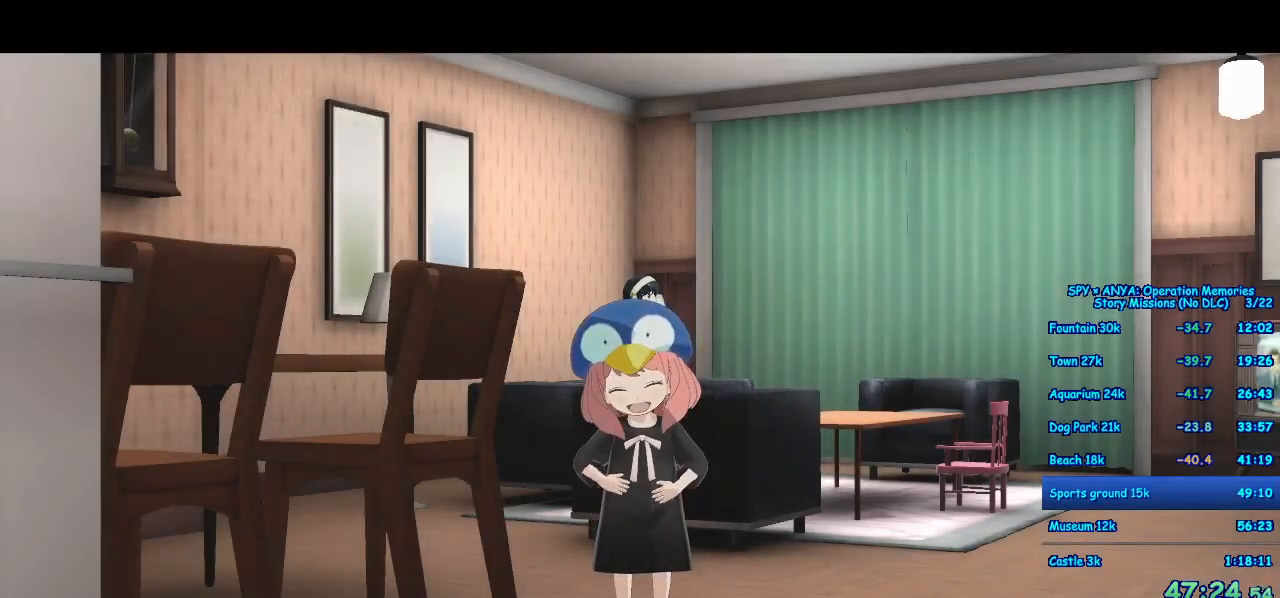
{"dt_ms": 500, "buttons": ["A"], "left_stick": "right", "right_stick": "center", "events": []}
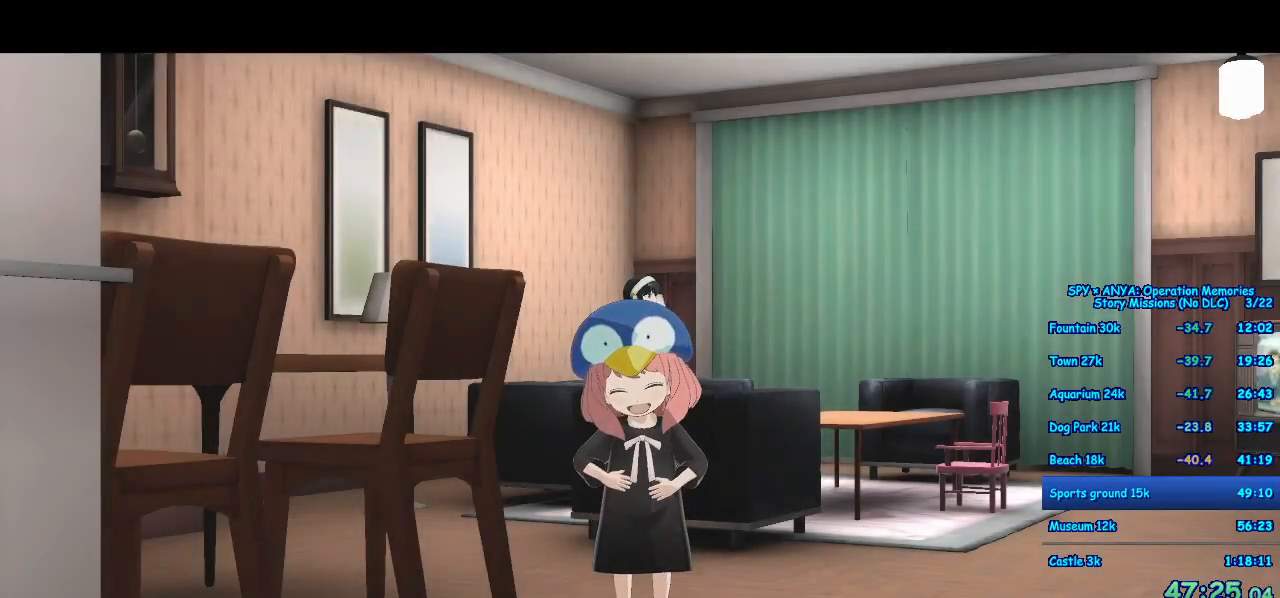
{"dt_ms": 500, "buttons": ["A"], "left_stick": "right", "right_stick": "center", "events": []}
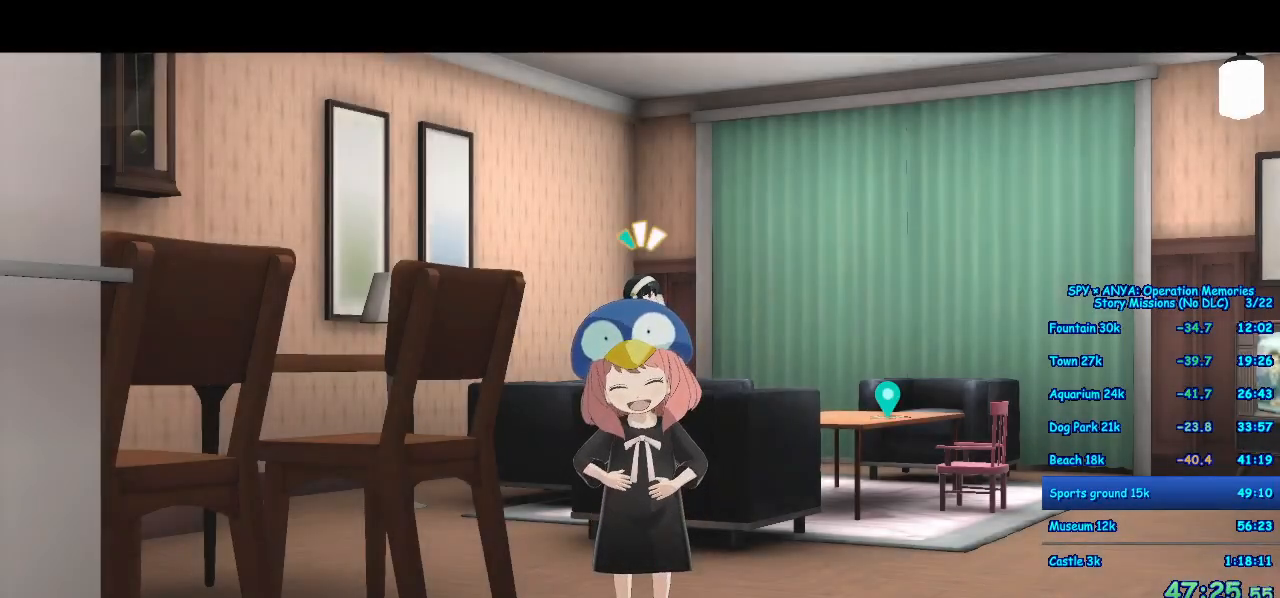
{"dt_ms": 1000, "buttons": ["A"], "left_stick": "center", "right_stick": "center"}
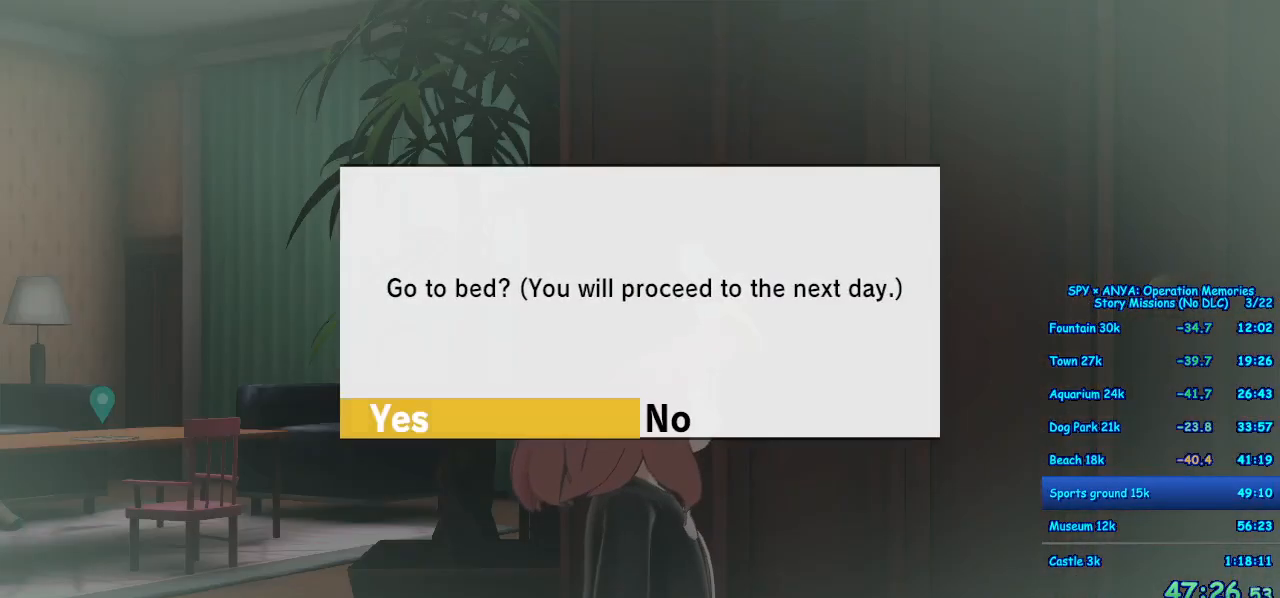
{"dt_ms": 500, "buttons": [], "left_stick": "center", "right_stick": "center", "events": [[83, "B", "down"], [133, "B", "up"], [233, "B", "down"], [300, "B", "up"], [467, "A", "up"]]}
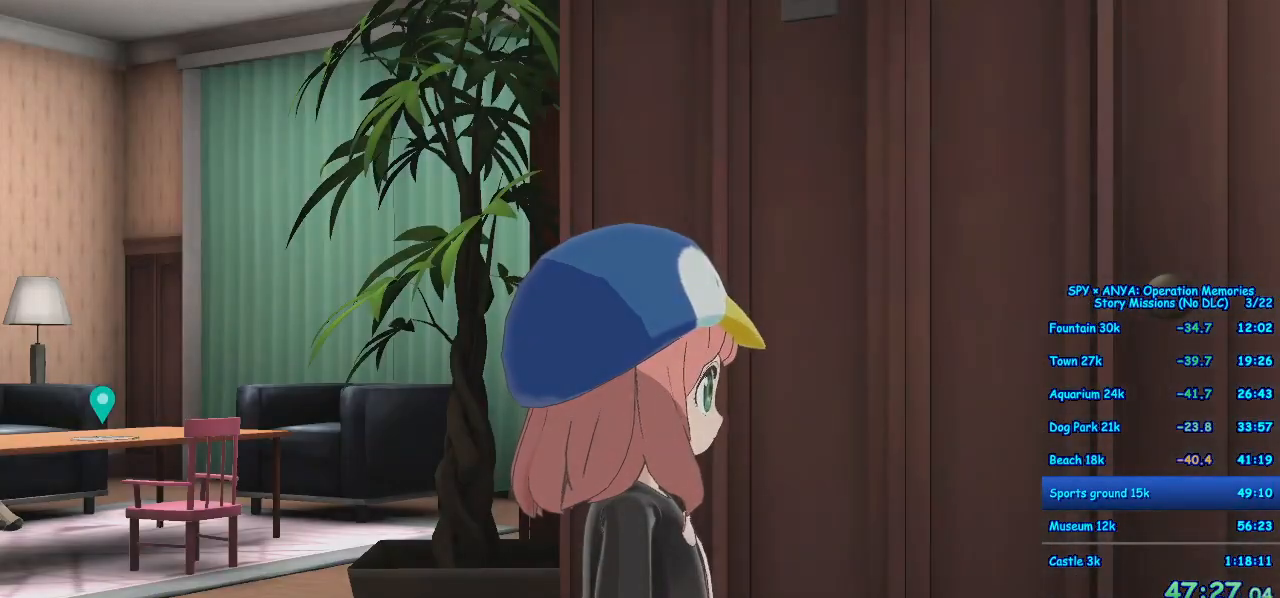
{"dt_ms": 500, "buttons": [], "left_stick": "center", "right_stick": "center", "events": []}
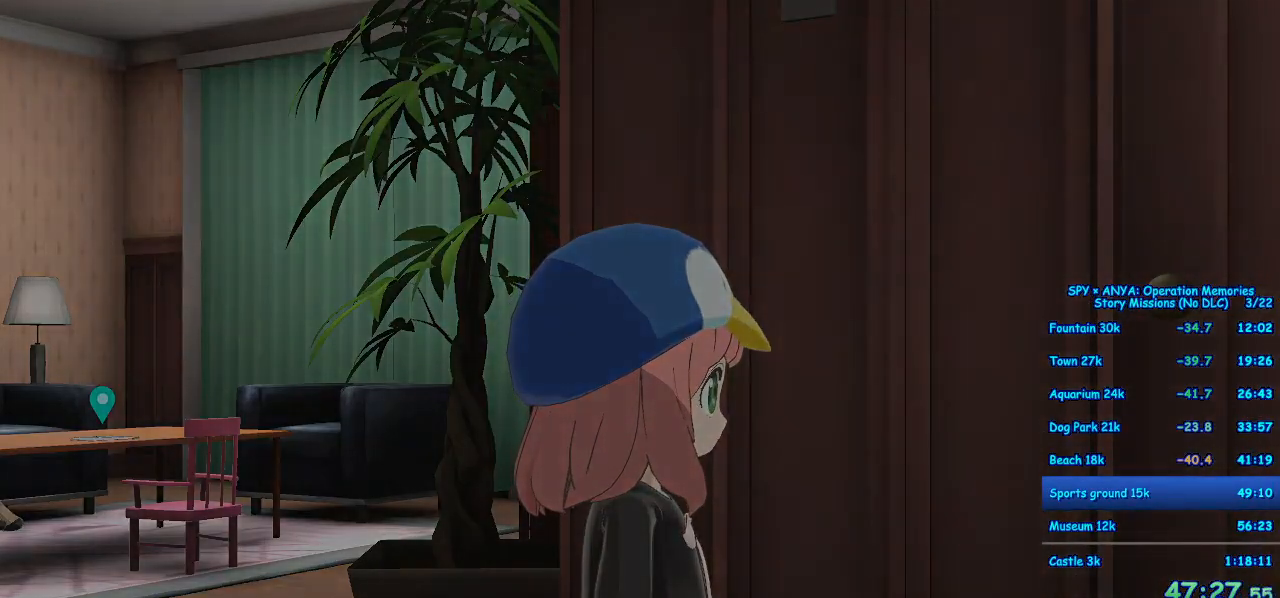
{"dt_ms": 500, "buttons": [], "left_stick": "center", "right_stick": "center", "events": []}
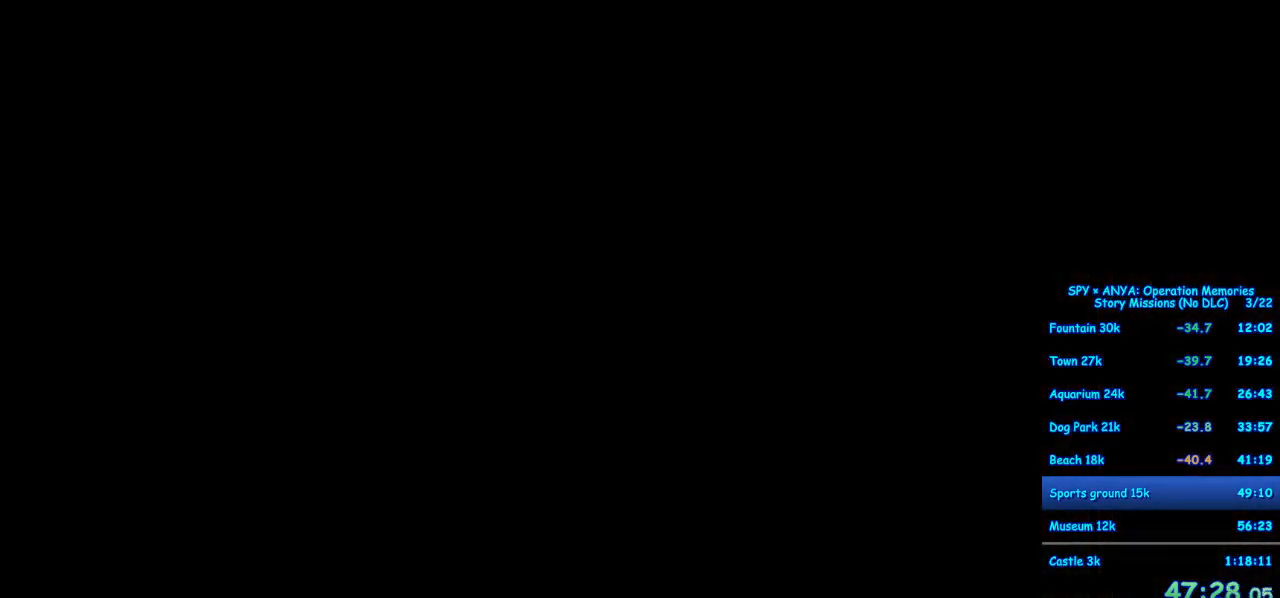
{"dt_ms": 500, "buttons": [], "left_stick": "center", "right_stick": "center", "events": []}
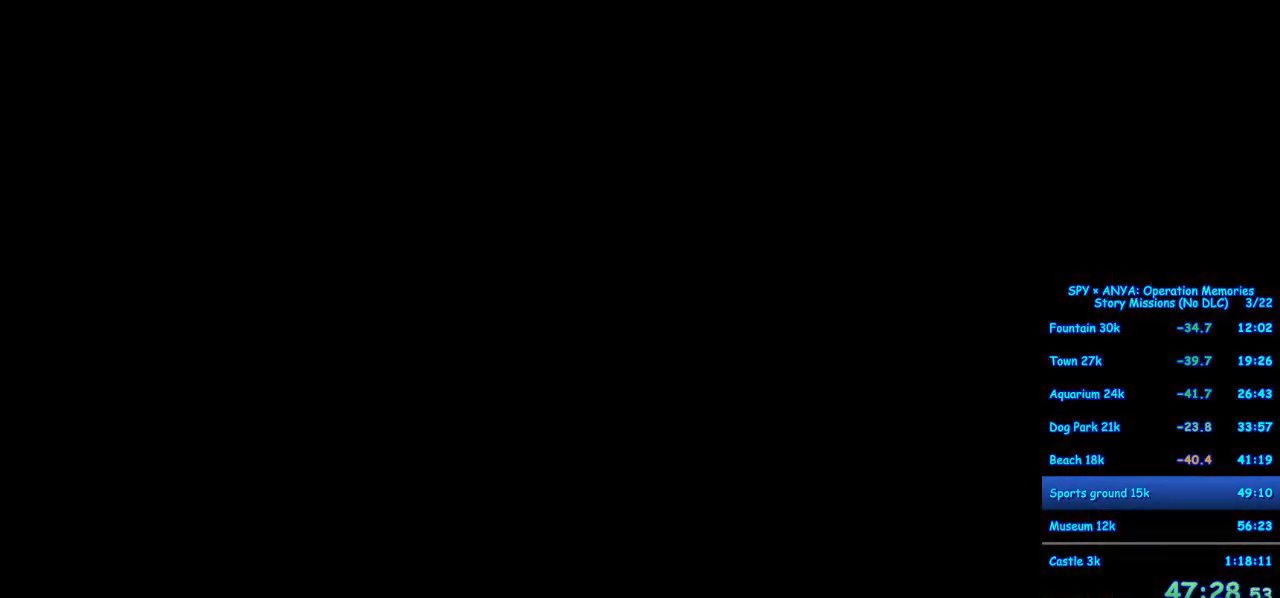
{"dt_ms": 500, "buttons": ["B"], "left_stick": "center", "right_stick": "center", "events": [[317, "B", "down"]]}
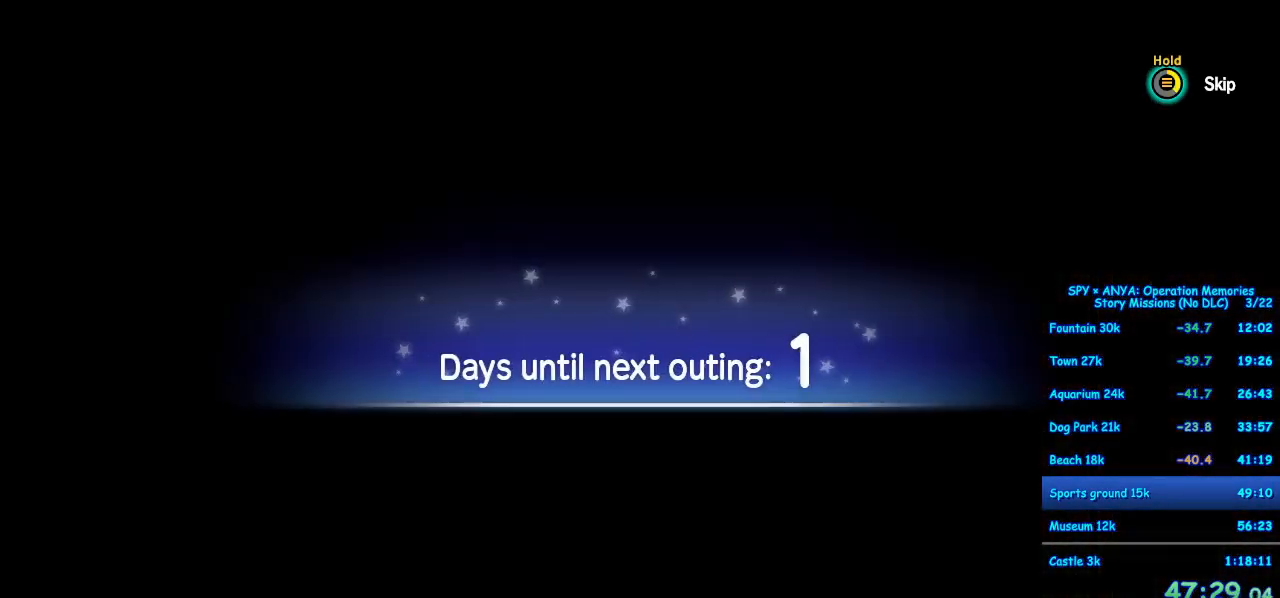
{"dt_ms": 500, "buttons": [], "left_stick": "center", "right_stick": "center", "events": [[350, "B", "up"]]}
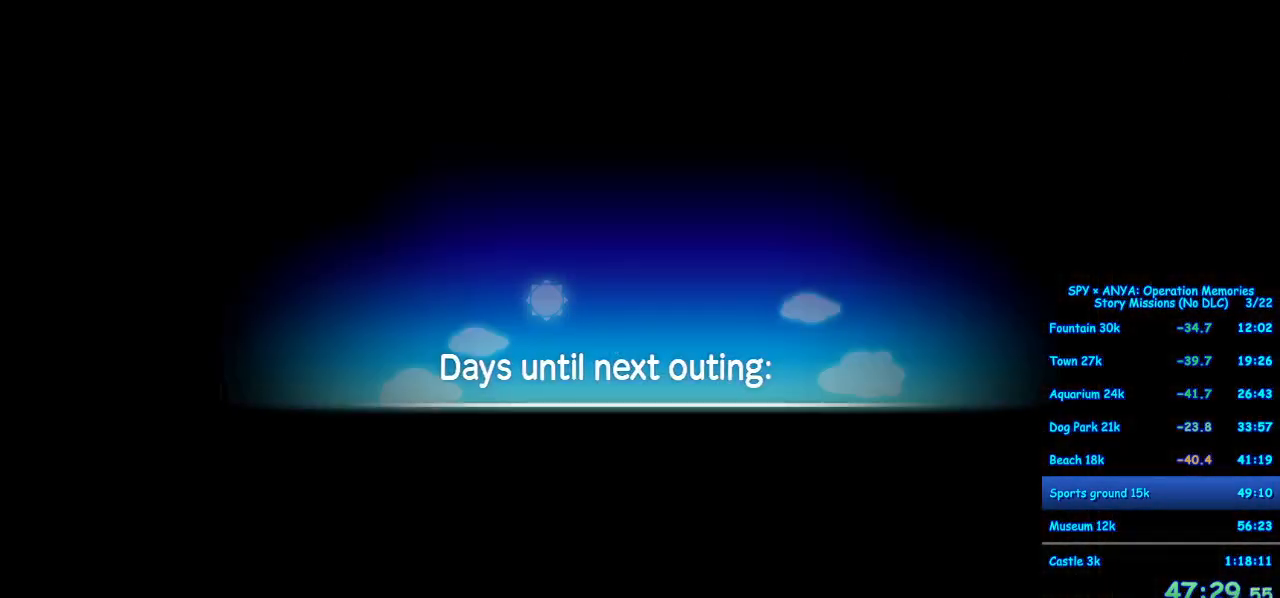
{"dt_ms": 500, "buttons": [], "left_stick": "center", "right_stick": "center", "events": []}
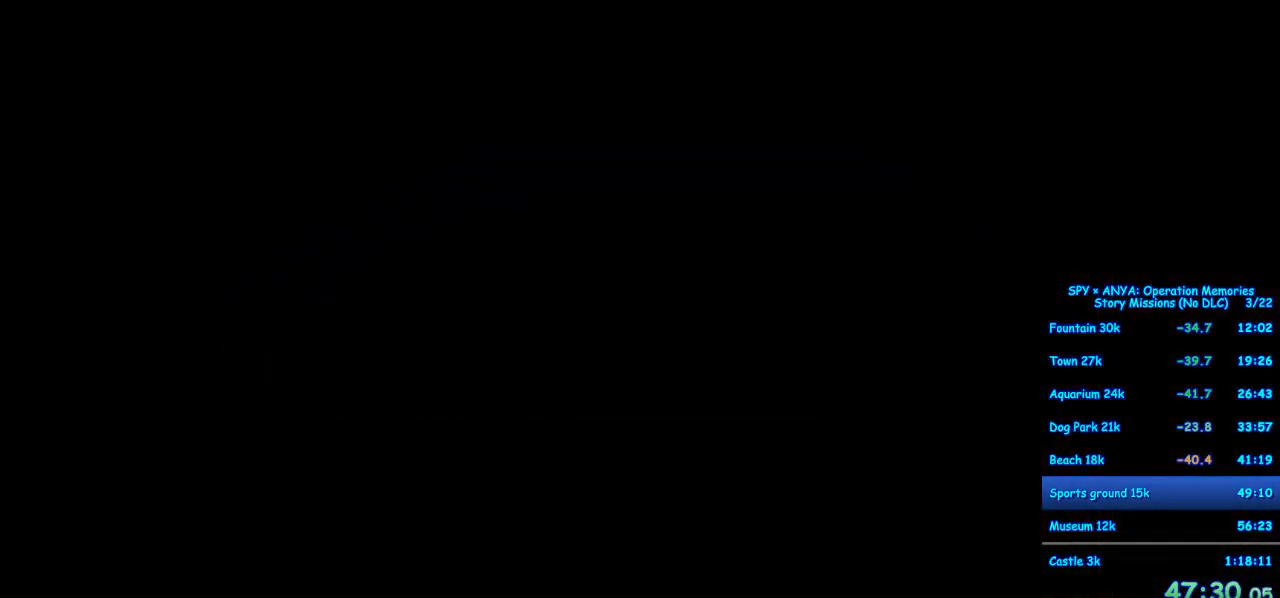
{"dt_ms": 500, "buttons": [], "left_stick": "center", "right_stick": "center", "events": []}
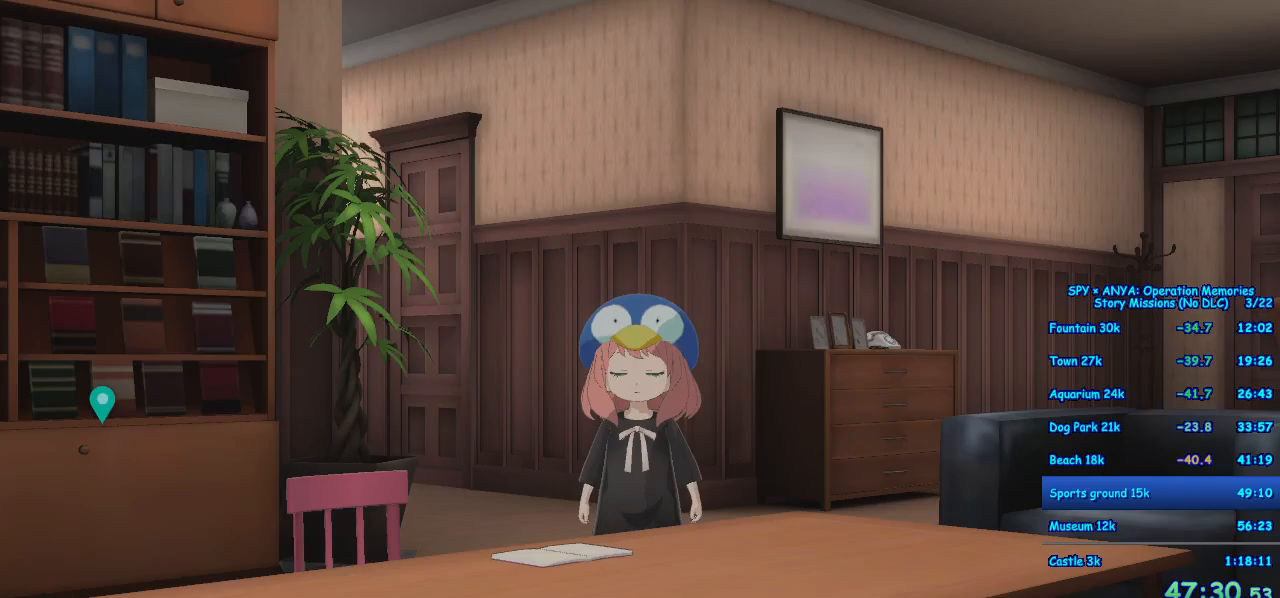
{"dt_ms": 500, "buttons": ["B"], "left_stick": "center", "right_stick": "center", "events": [[300, "B", "down"]]}
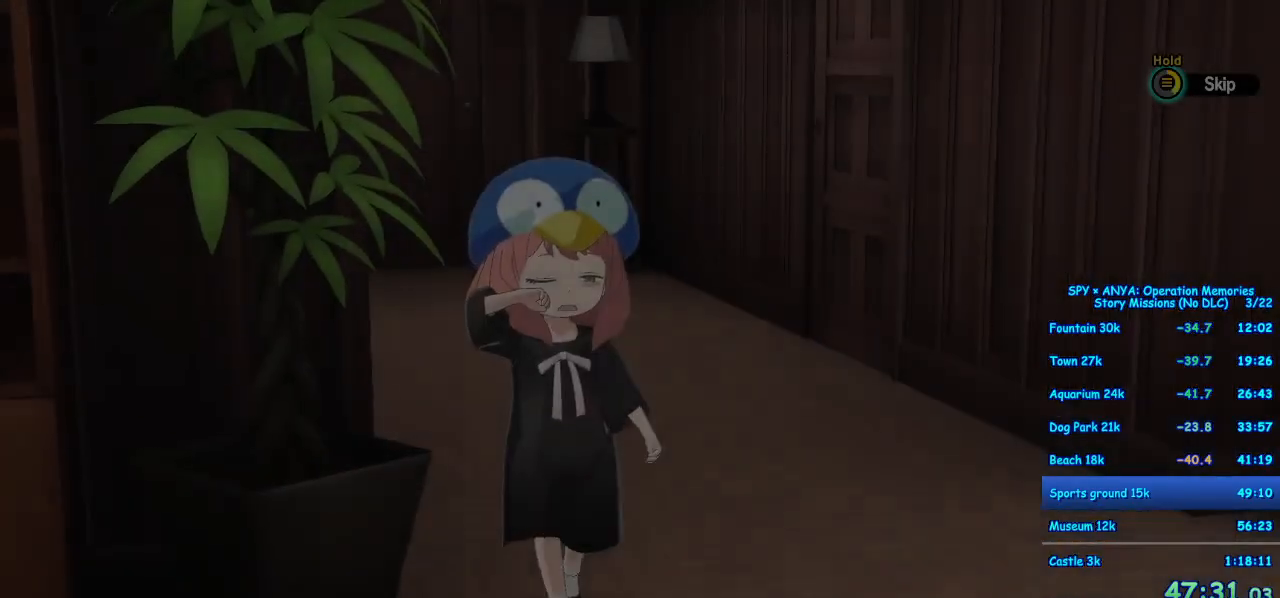
{"dt_ms": 500, "buttons": [], "left_stick": "center", "right_stick": "center", "events": [[450, "B", "up"]]}
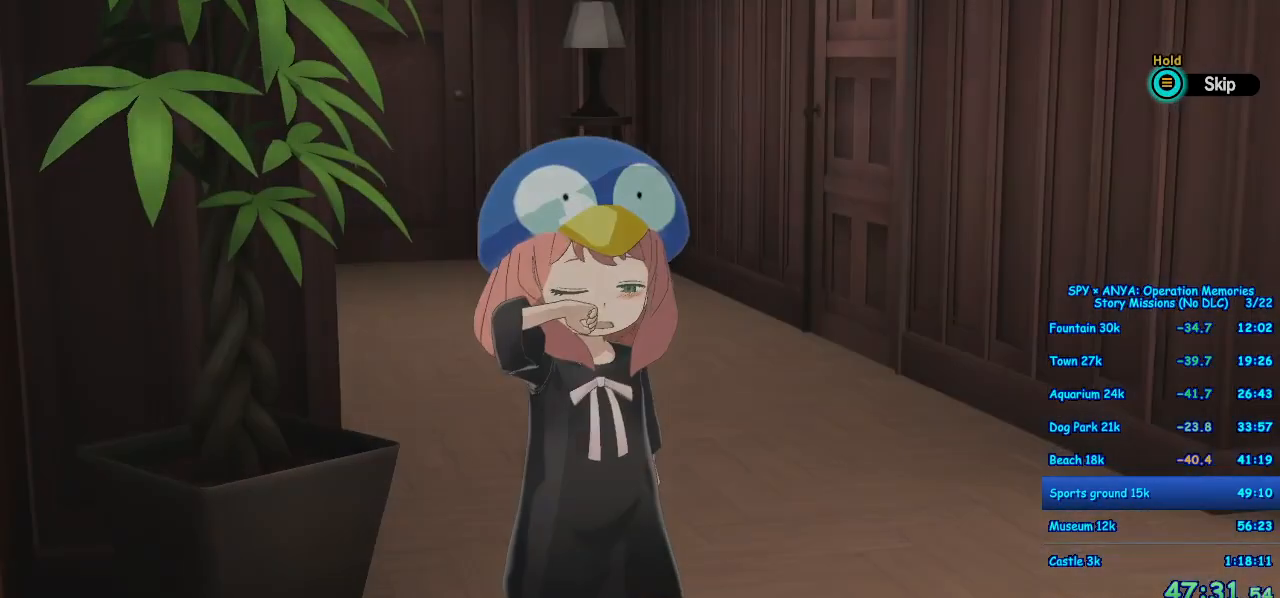
{"dt_ms": 500, "buttons": [], "left_stick": "center", "right_stick": "center", "events": []}
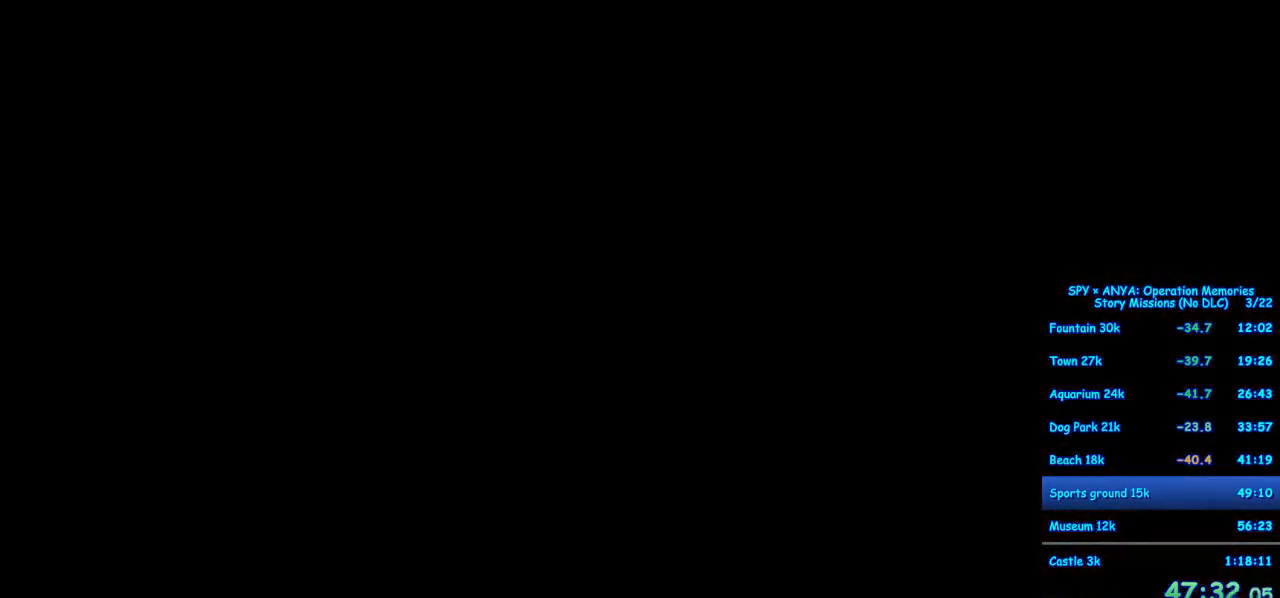
{"dt_ms": 500, "buttons": ["R1"], "left_stick": "center", "right_stick": "center", "events": [[400, "R1", "down"]]}
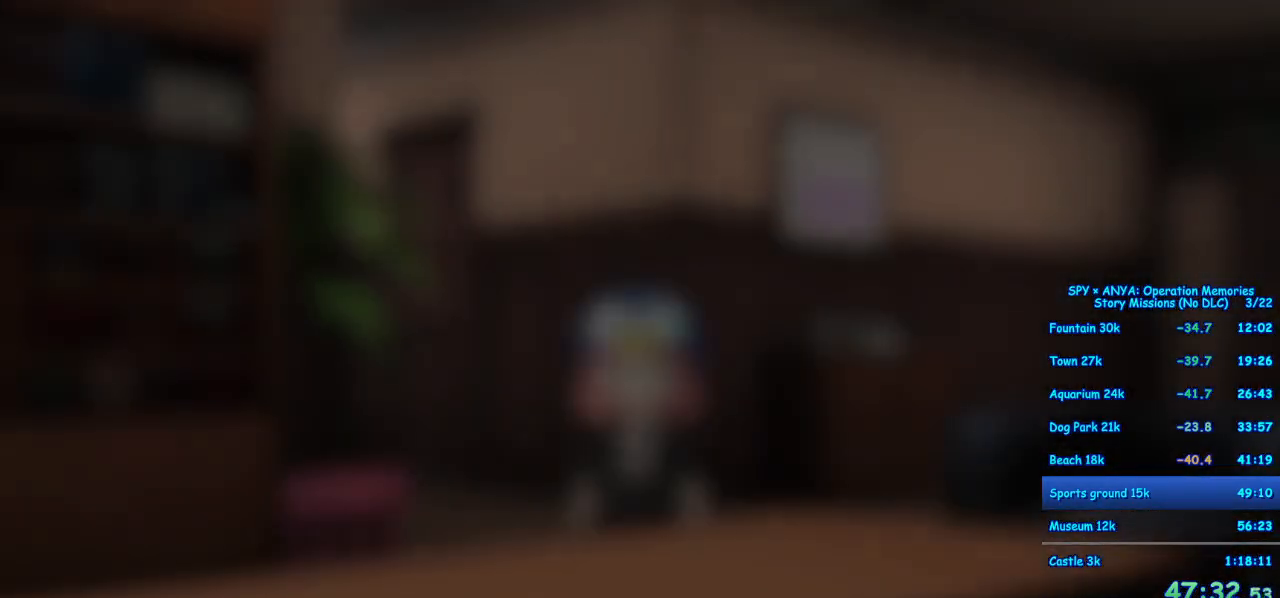
{"dt_ms": 500, "buttons": ["R1"], "left_stick": "center", "right_stick": "center", "events": []}